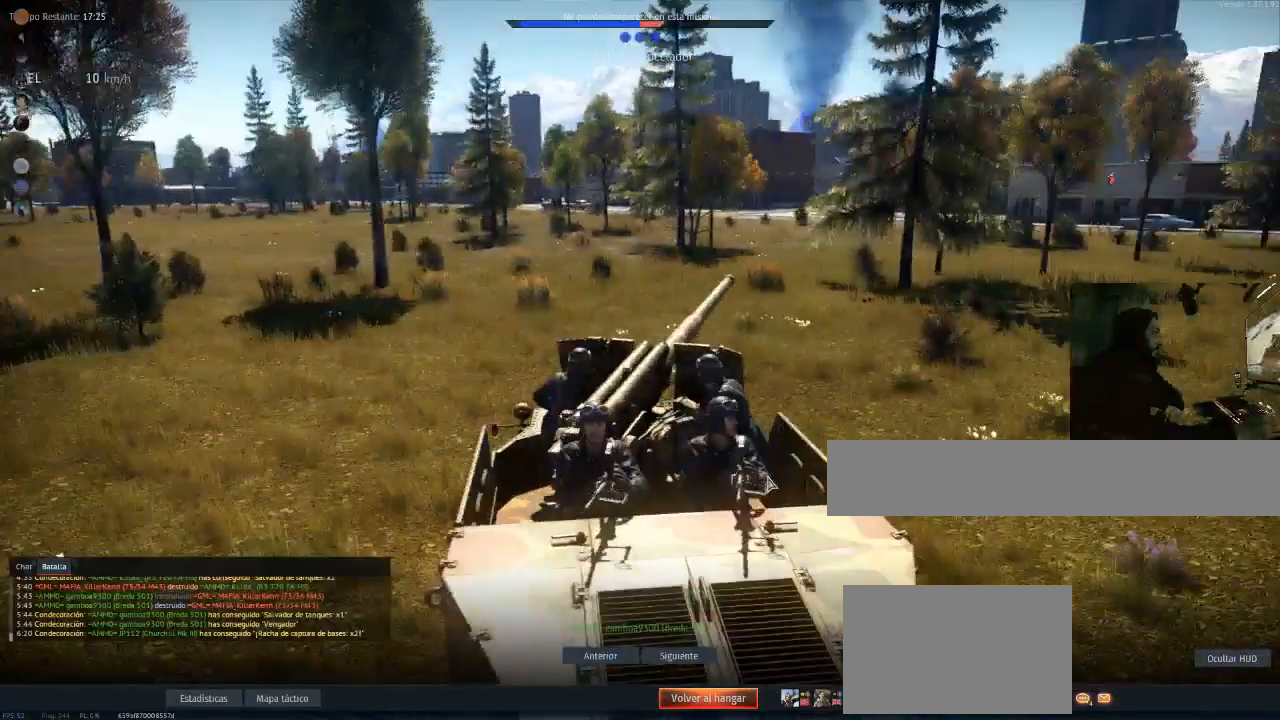
Gameplay with keyboard and mouse; each line is a JSON object with the keys and mouse buttons held at the frame after it. "events" lists presses ("down") and releases ("up") of "1", "2", "3", "4", "5", "a", "alt", "c", "caps_lock", "ctrl", "d", "e", "f", "g", "q", "r", "s", "shift", "space", "t", "tab", "v", "w", "x", "z", "mouse_left", "mouse_wheel" and "mouse_right" between this image and that frame as [ms after this image, input, new state], when the widget could be followed in between. "mouse_left", "mouse_wheel", "mouse_right" = the "left", "wheel", "right" buttons of the "mouse" list. No other keys are recorded. "wheel" means that the mouse wheel is clicked or scrolled. "mouse_move" is the direction in which the mouse moves at that frame (one of eight, or "still"), when it could be read.
{"keys": [], "mouse": [], "mouse_move": "still", "events": []}
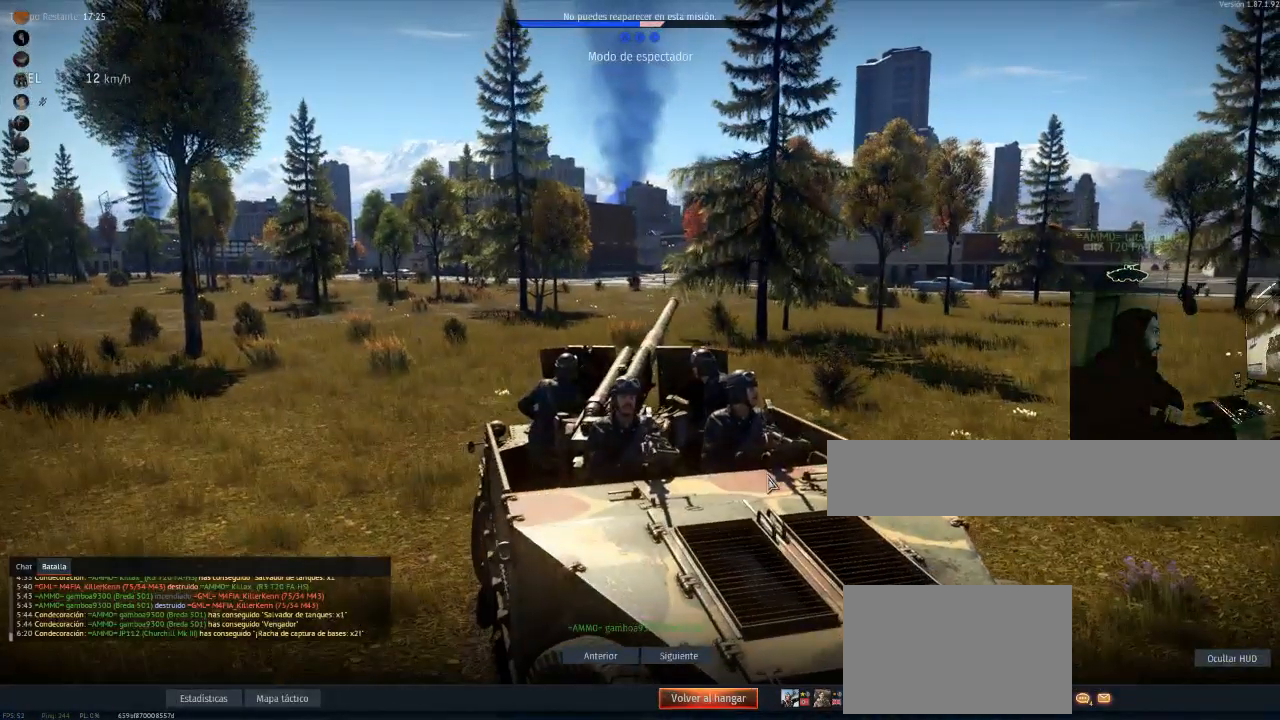
{"keys": [], "mouse": [], "mouse_move": "still", "events": []}
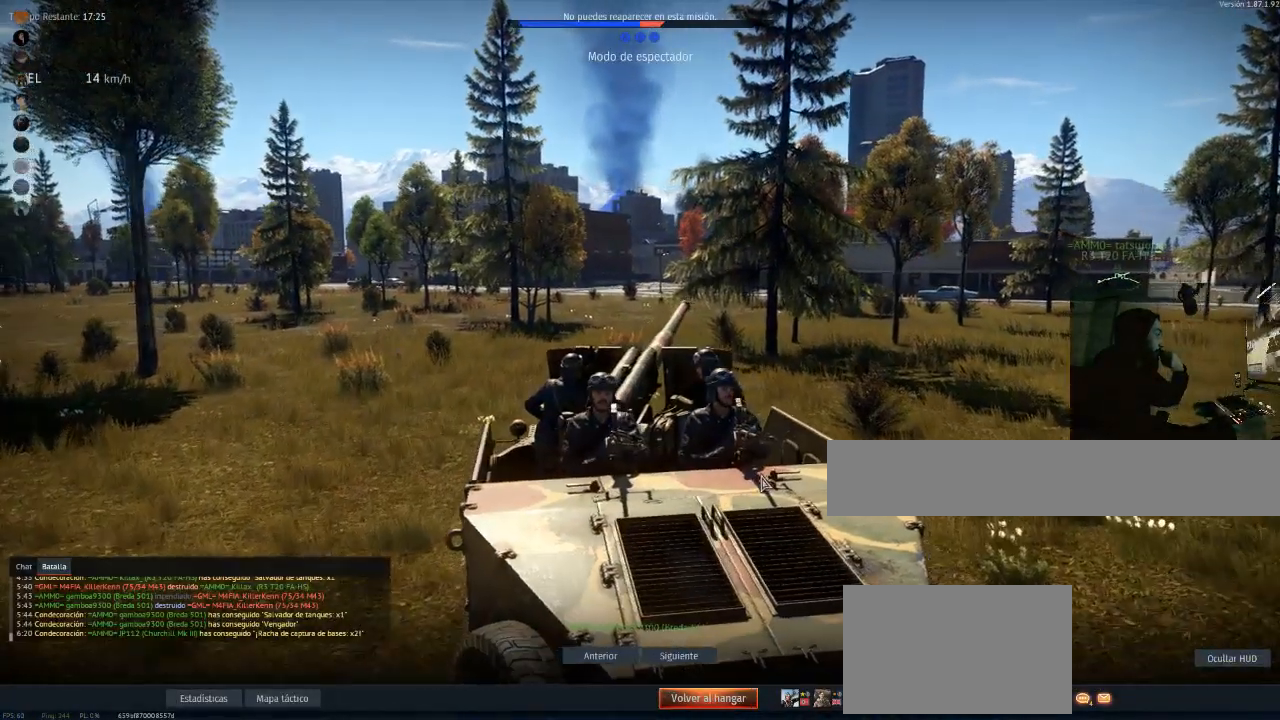
{"keys": [], "mouse": [], "mouse_move": "still", "events": []}
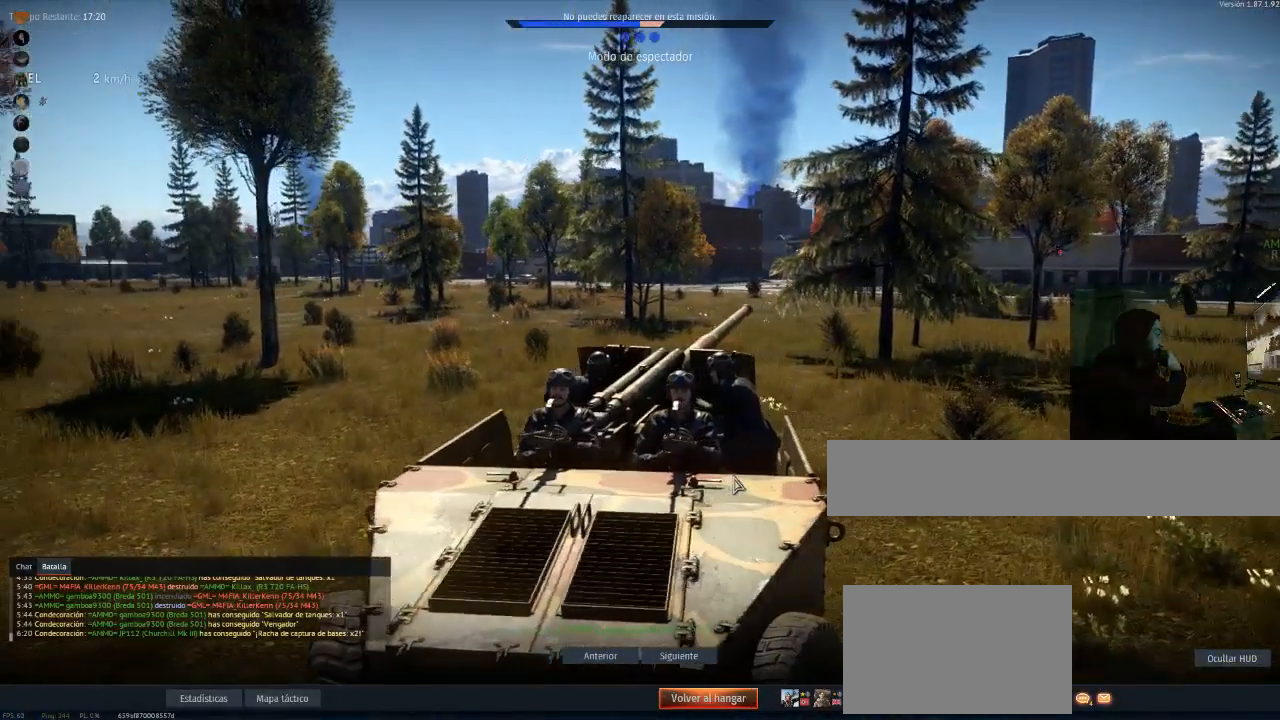
{"keys": [], "mouse": [], "mouse_move": "still", "events": []}
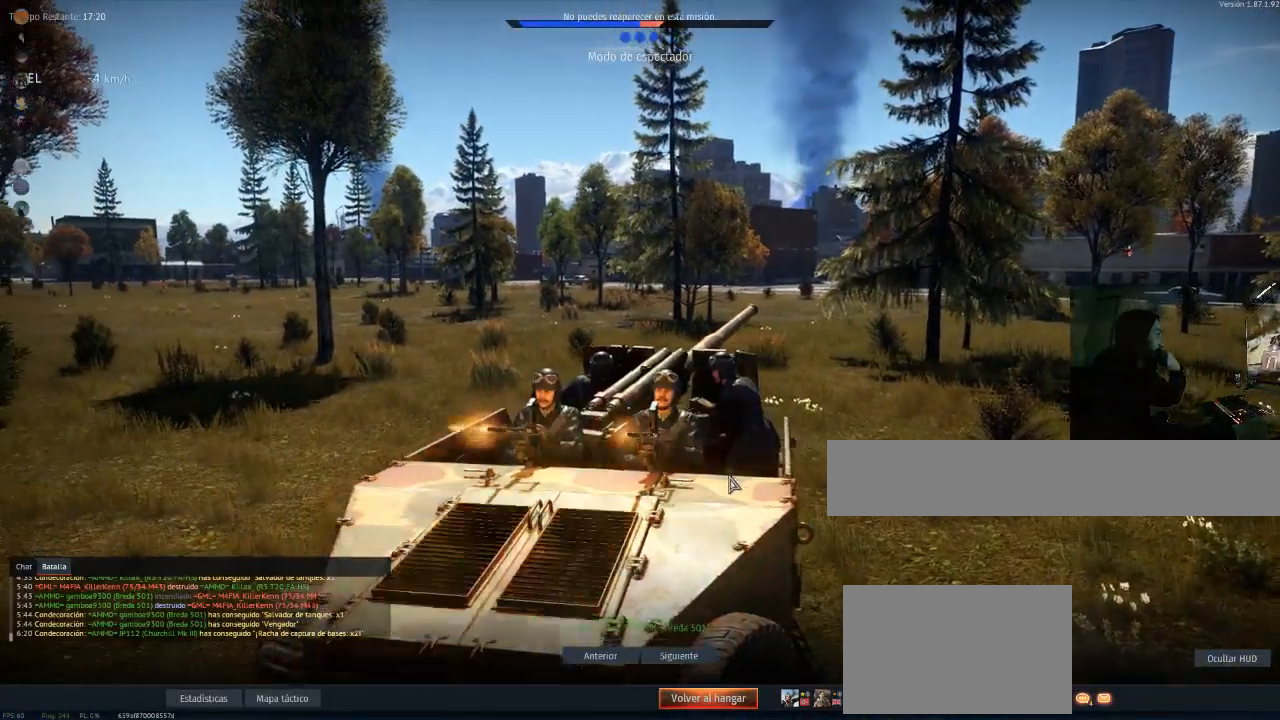
{"keys": [], "mouse": [], "mouse_move": "right", "events": []}
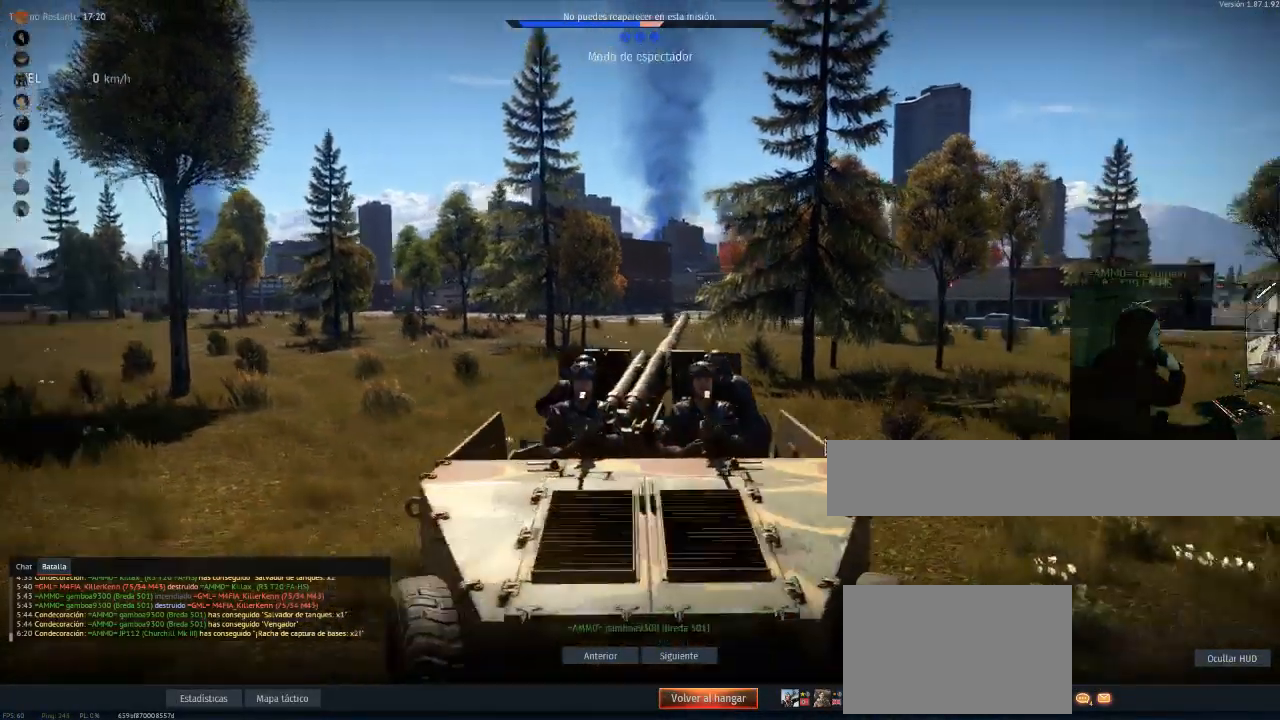
{"keys": [], "mouse": [], "mouse_move": "right", "events": []}
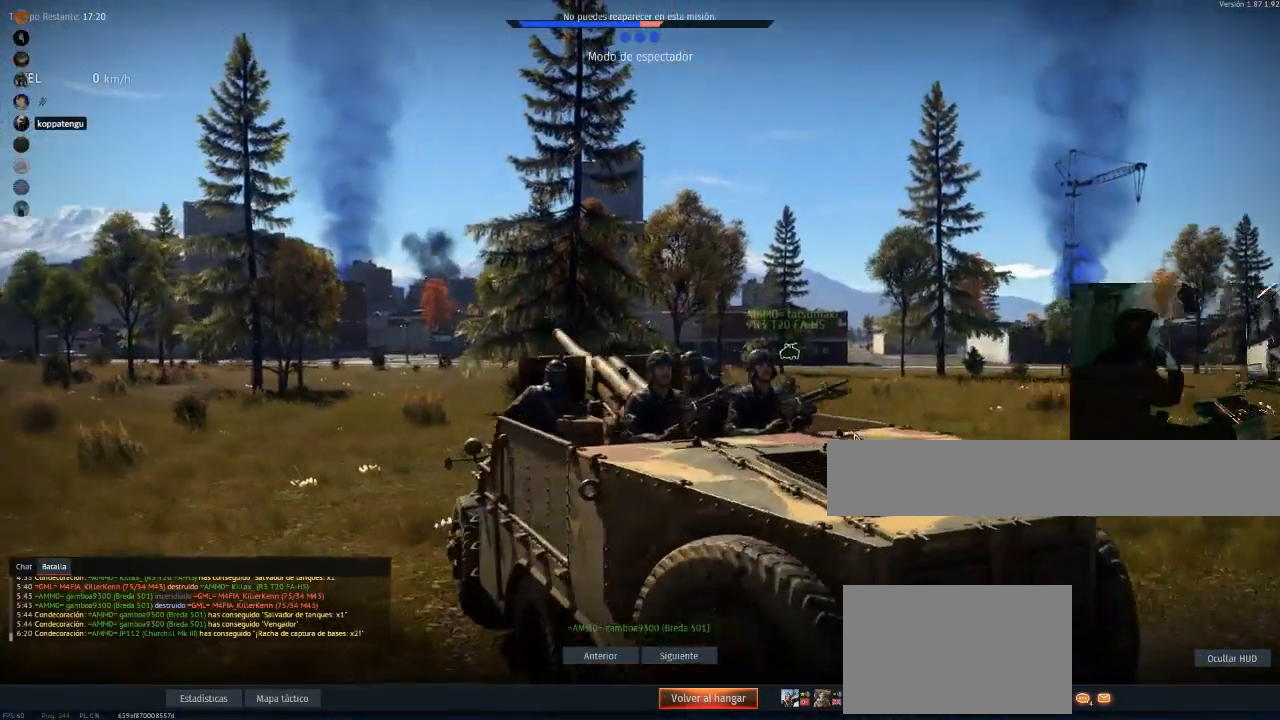
{"keys": [], "mouse": [], "mouse_move": "still", "events": []}
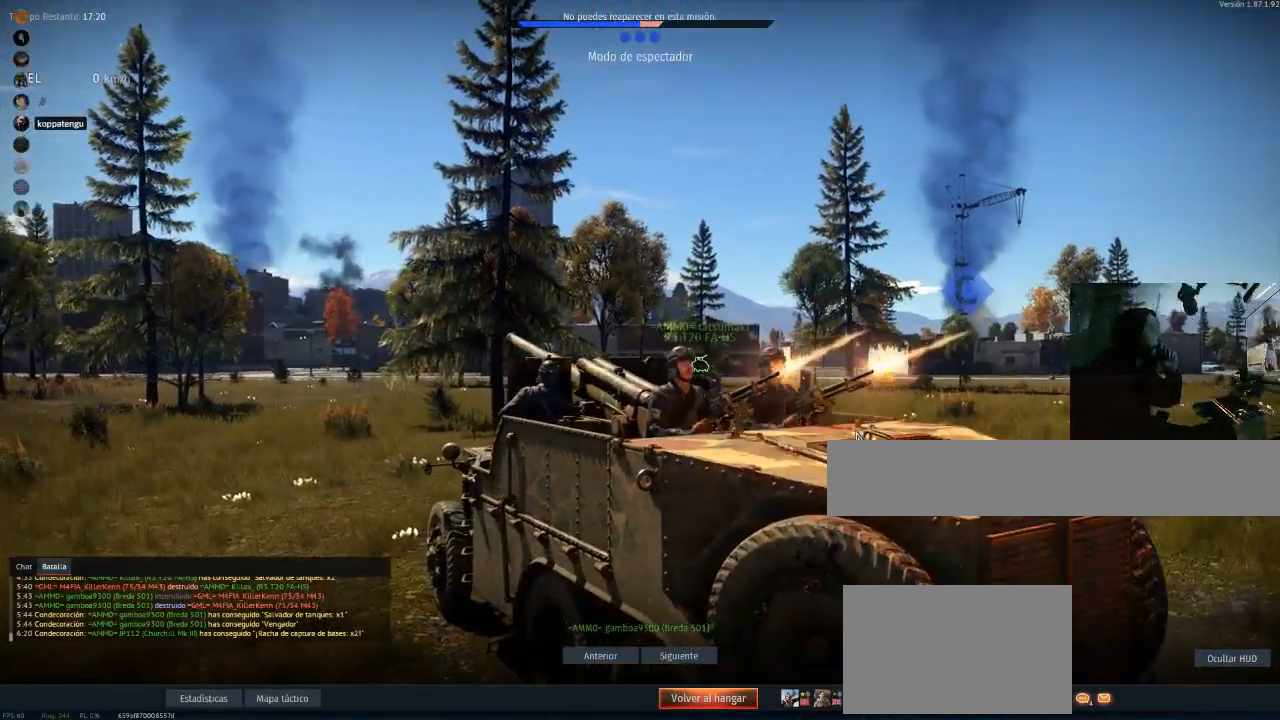
{"keys": [], "mouse": [], "mouse_move": "still", "events": []}
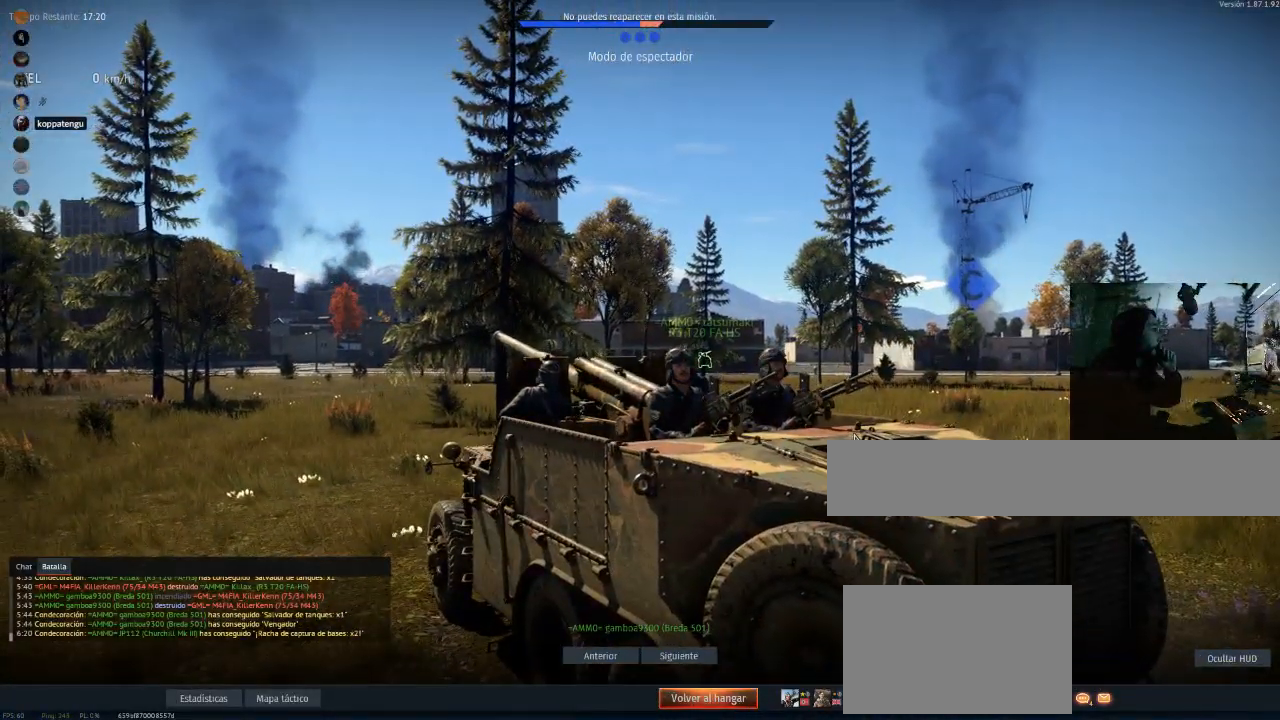
{"keys": [], "mouse": [], "mouse_move": "still", "events": []}
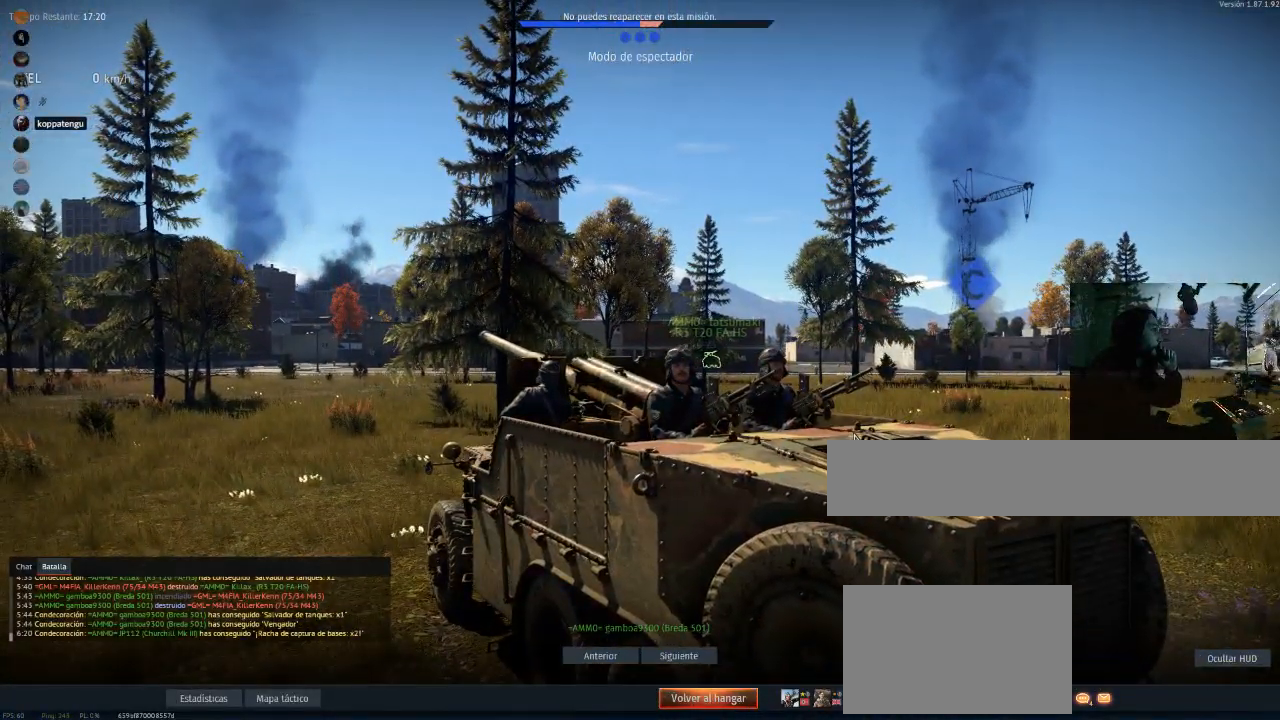
{"keys": [], "mouse": [], "mouse_move": "left", "events": []}
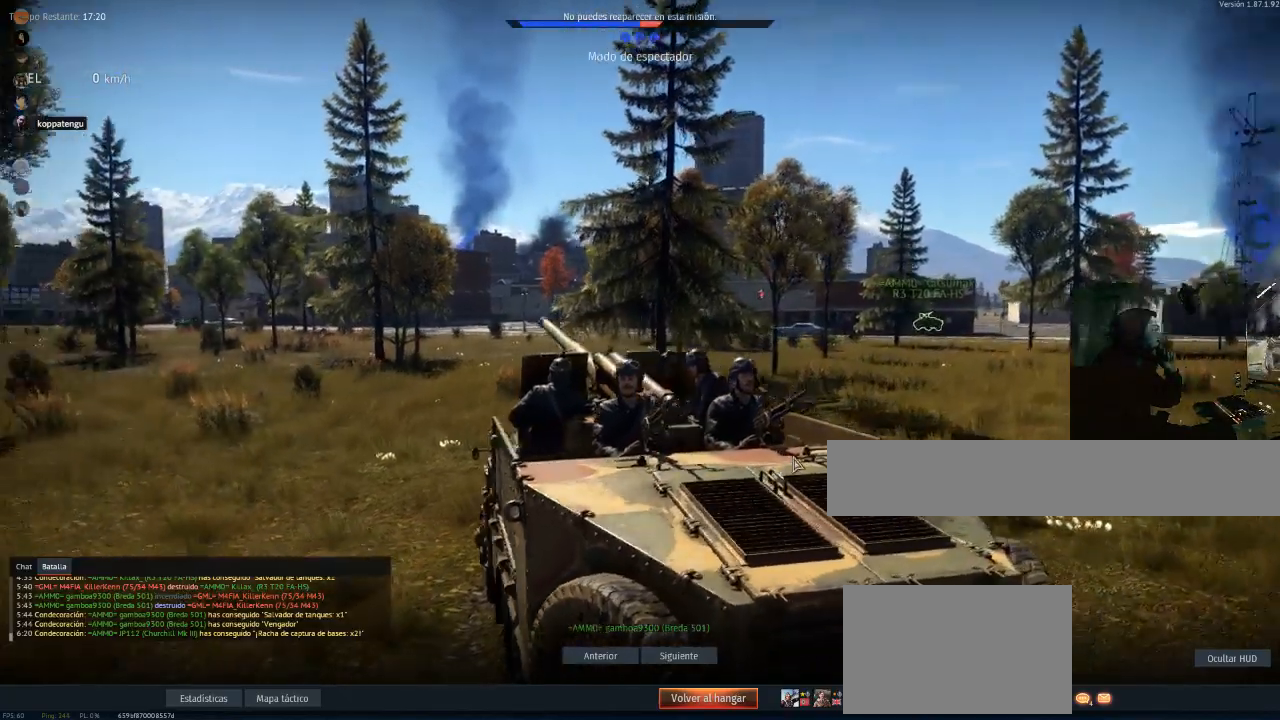
{"keys": [], "mouse": [], "mouse_move": "left", "events": []}
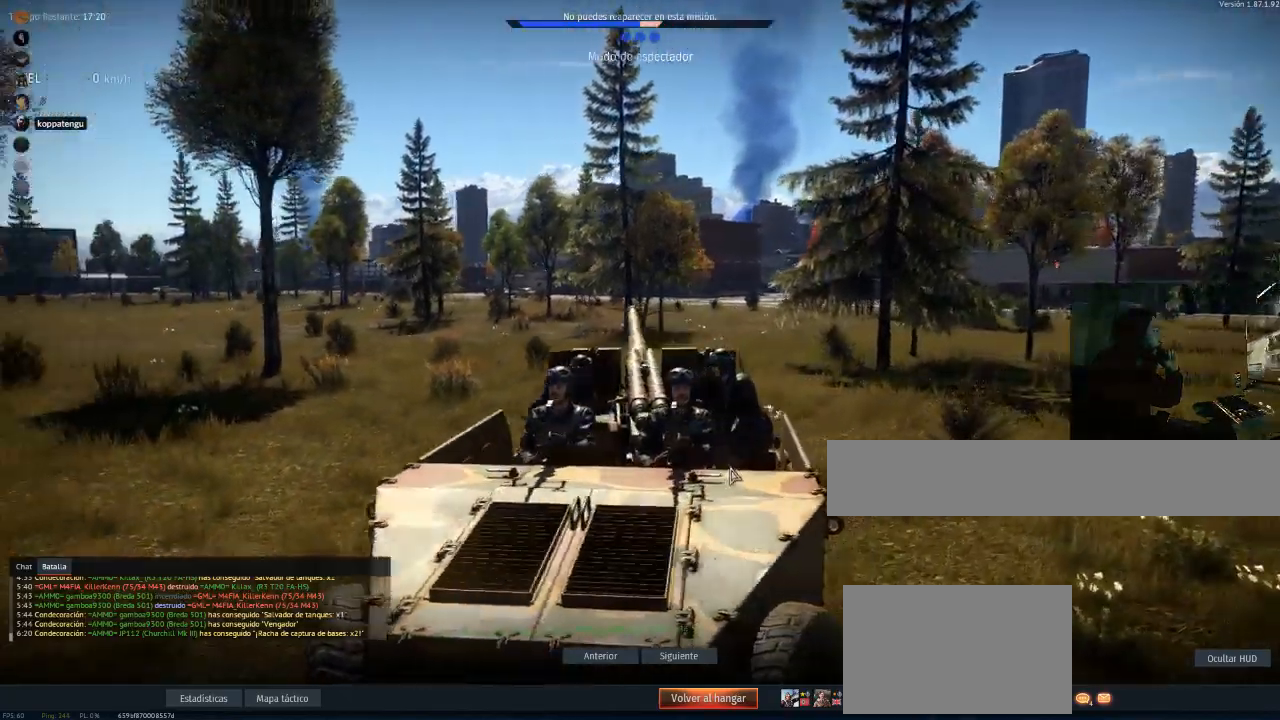
{"keys": [], "mouse": [], "mouse_move": "left", "events": []}
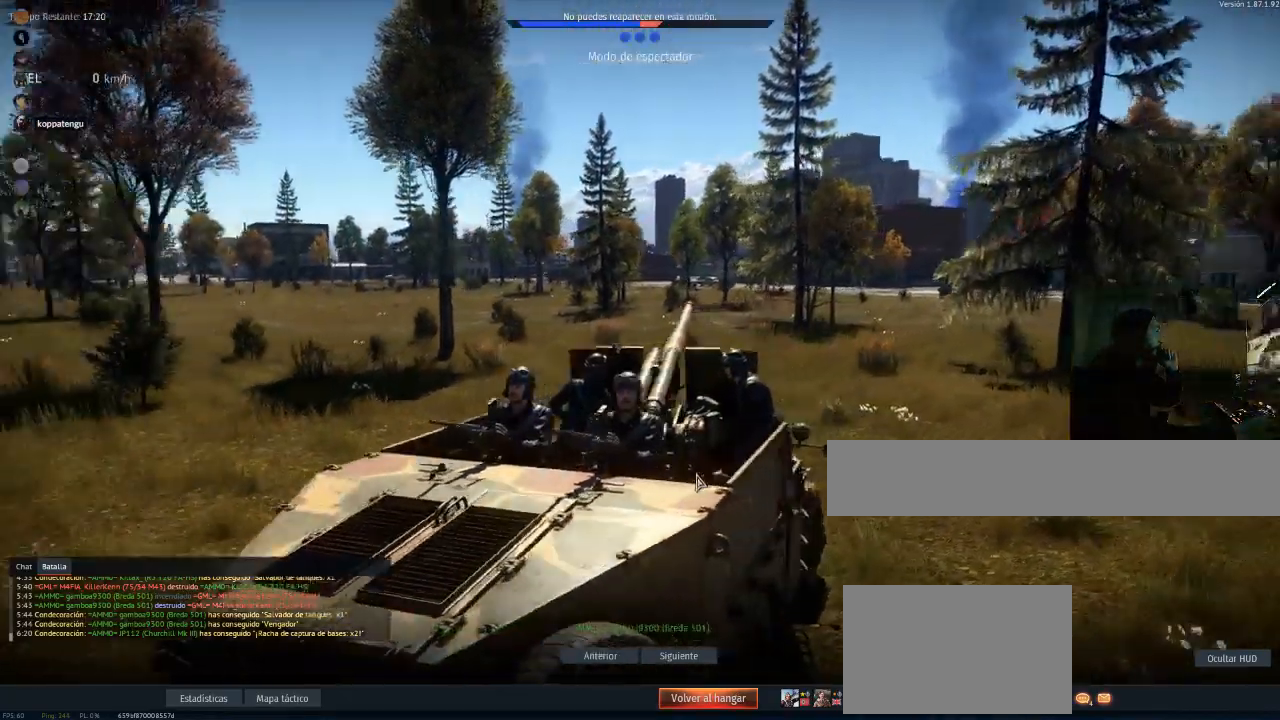
{"keys": [], "mouse": [], "mouse_move": "left", "events": []}
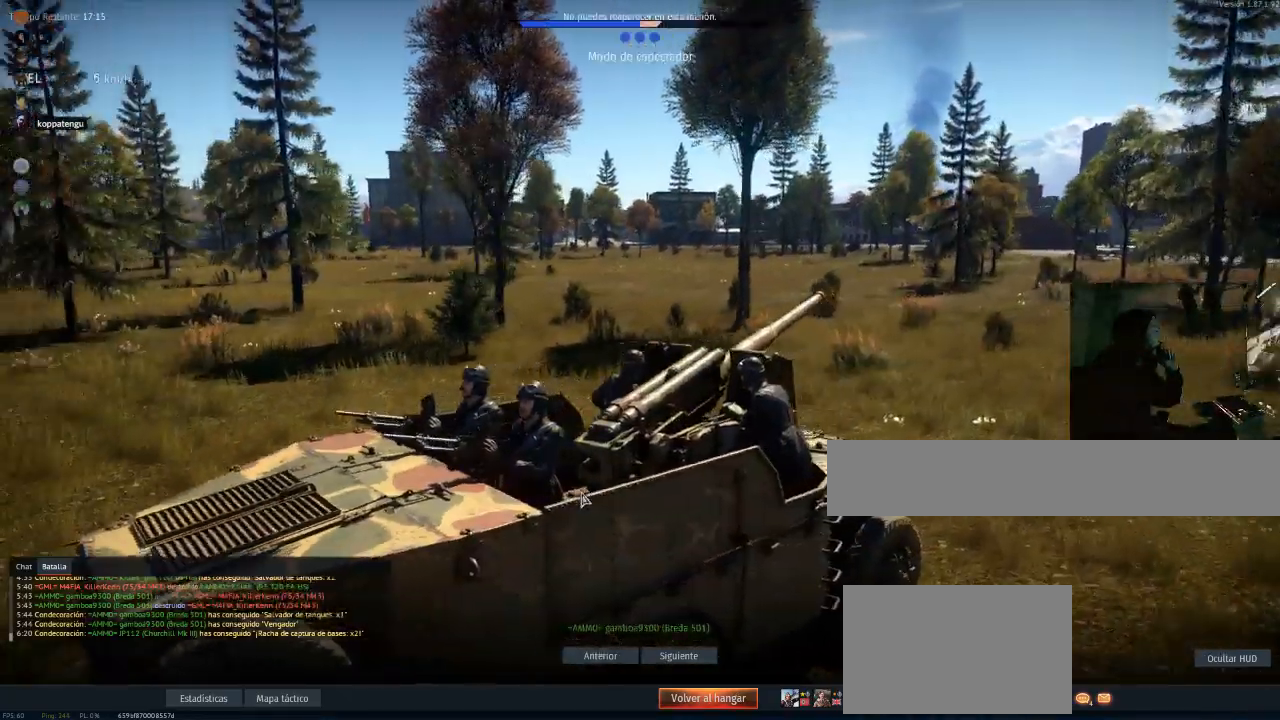
{"keys": [], "mouse": [], "mouse_move": "left", "events": []}
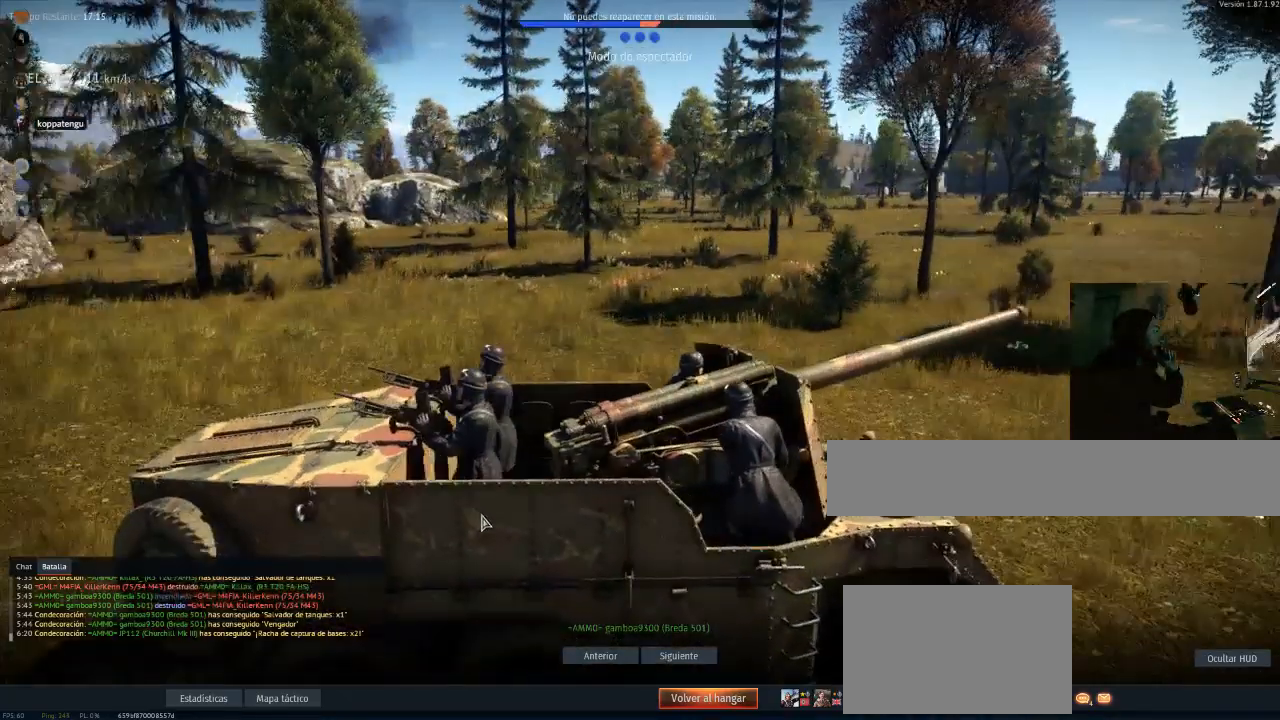
{"keys": [], "mouse": [], "mouse_move": "still", "events": []}
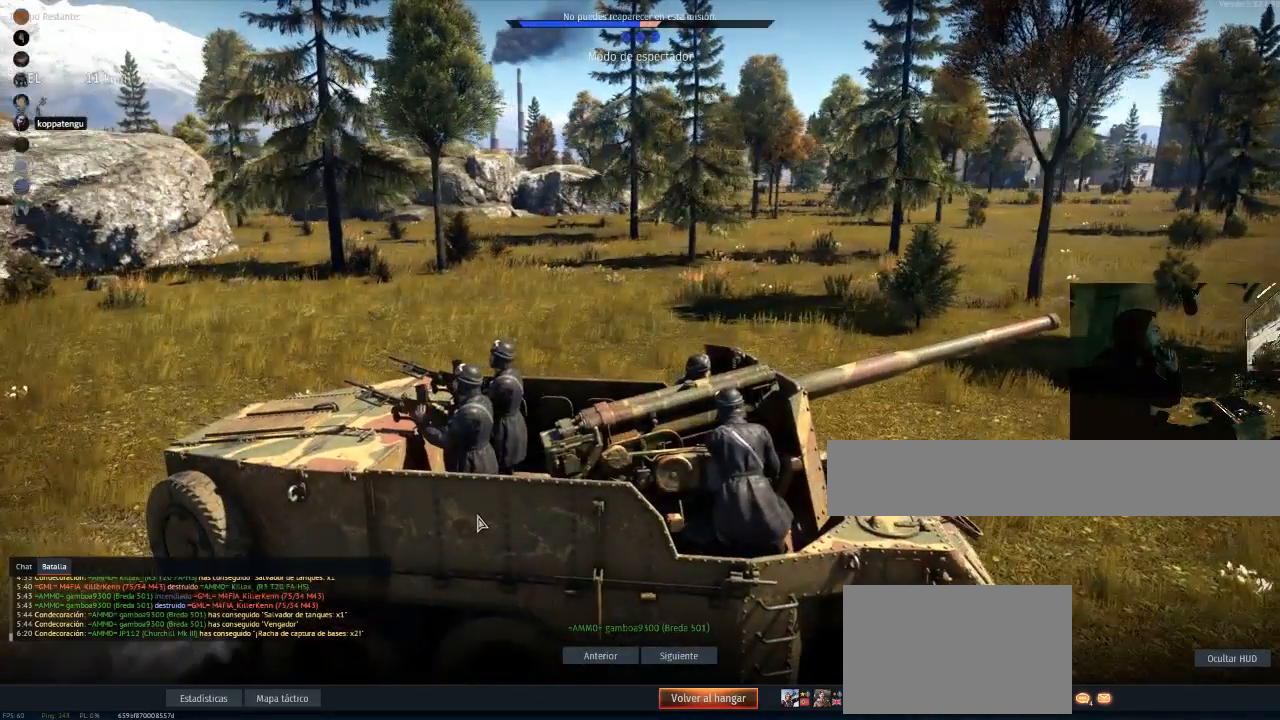
{"keys": [], "mouse": [], "mouse_move": "still", "events": []}
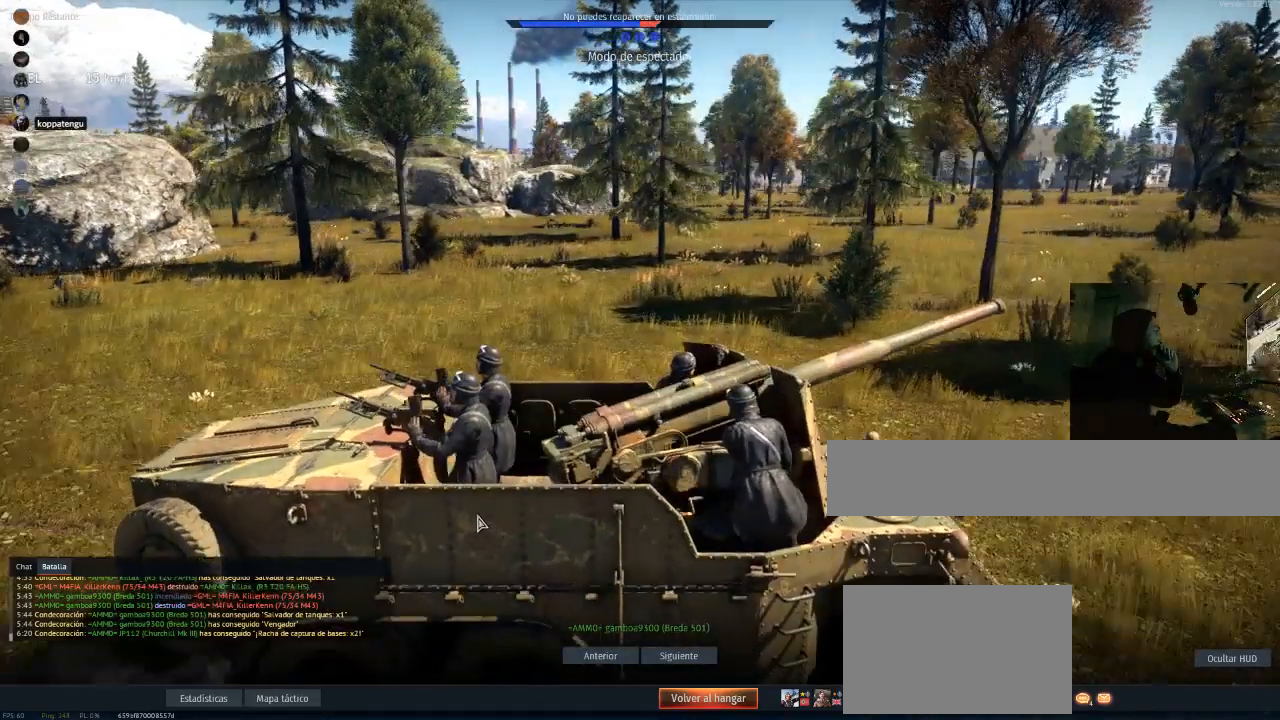
{"keys": [], "mouse": [], "mouse_move": "still", "events": []}
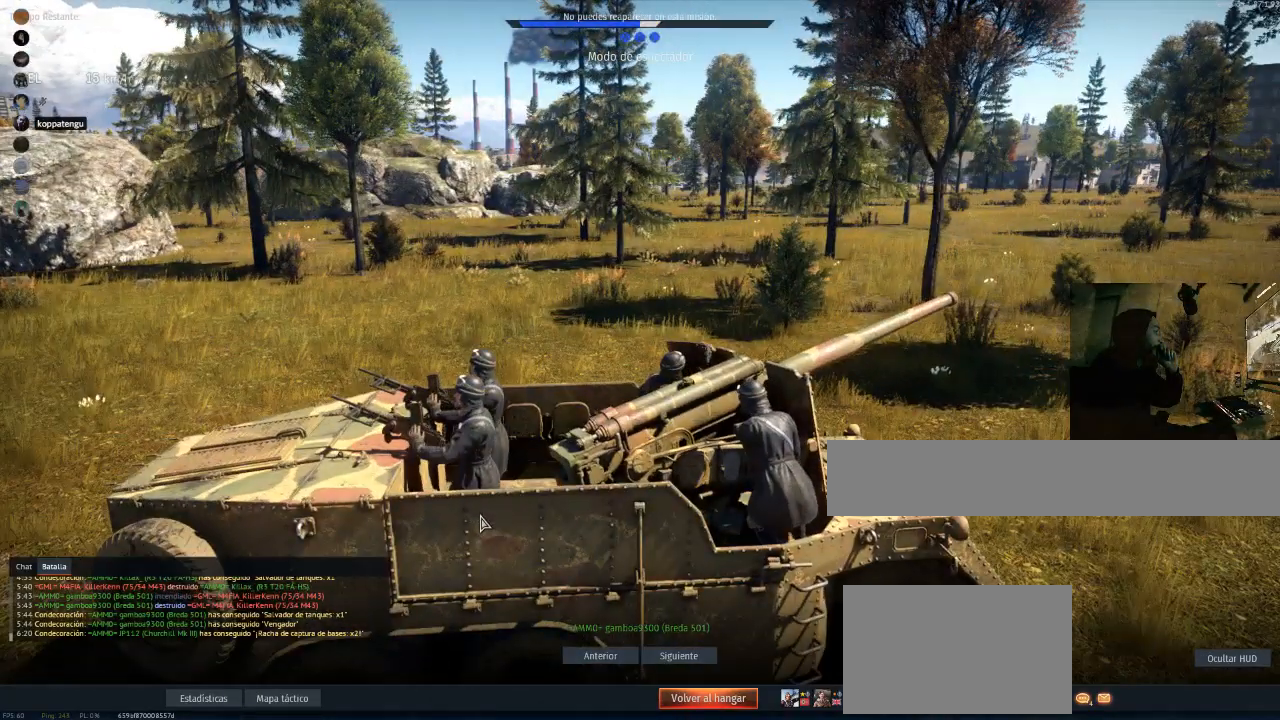
{"keys": [], "mouse": [], "mouse_move": "right", "events": []}
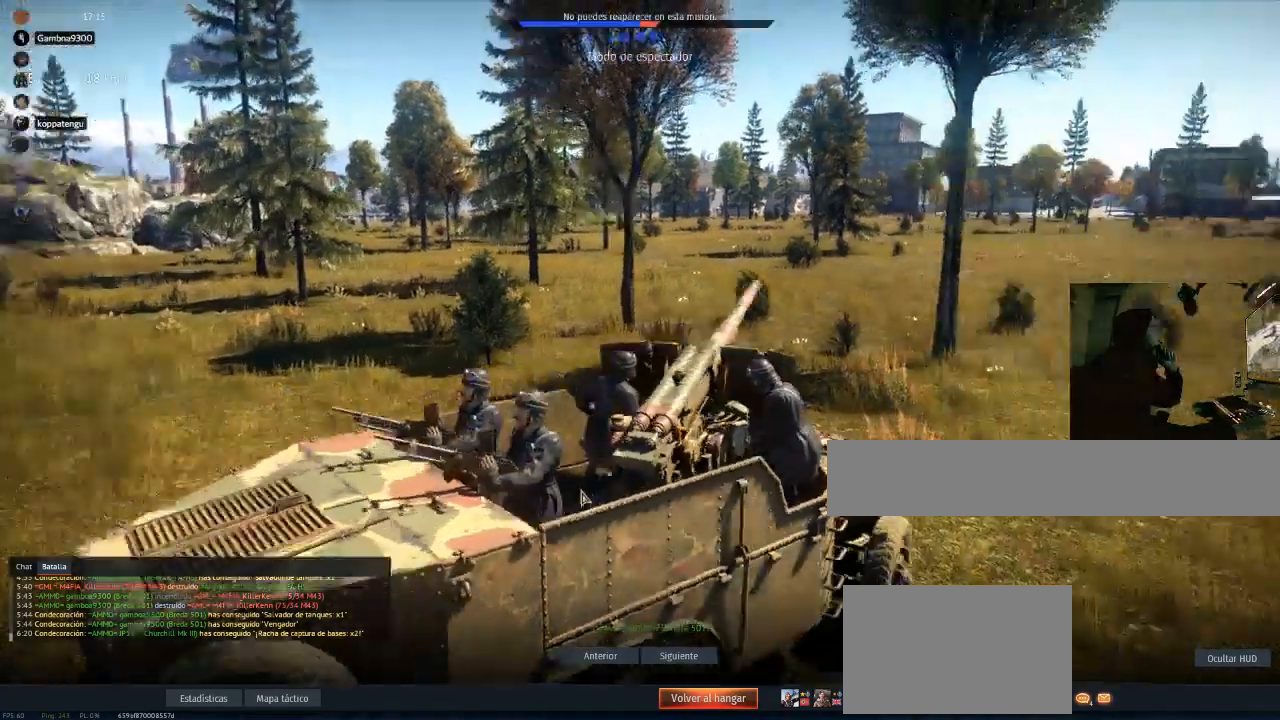
{"keys": [], "mouse": [], "mouse_move": "right", "events": []}
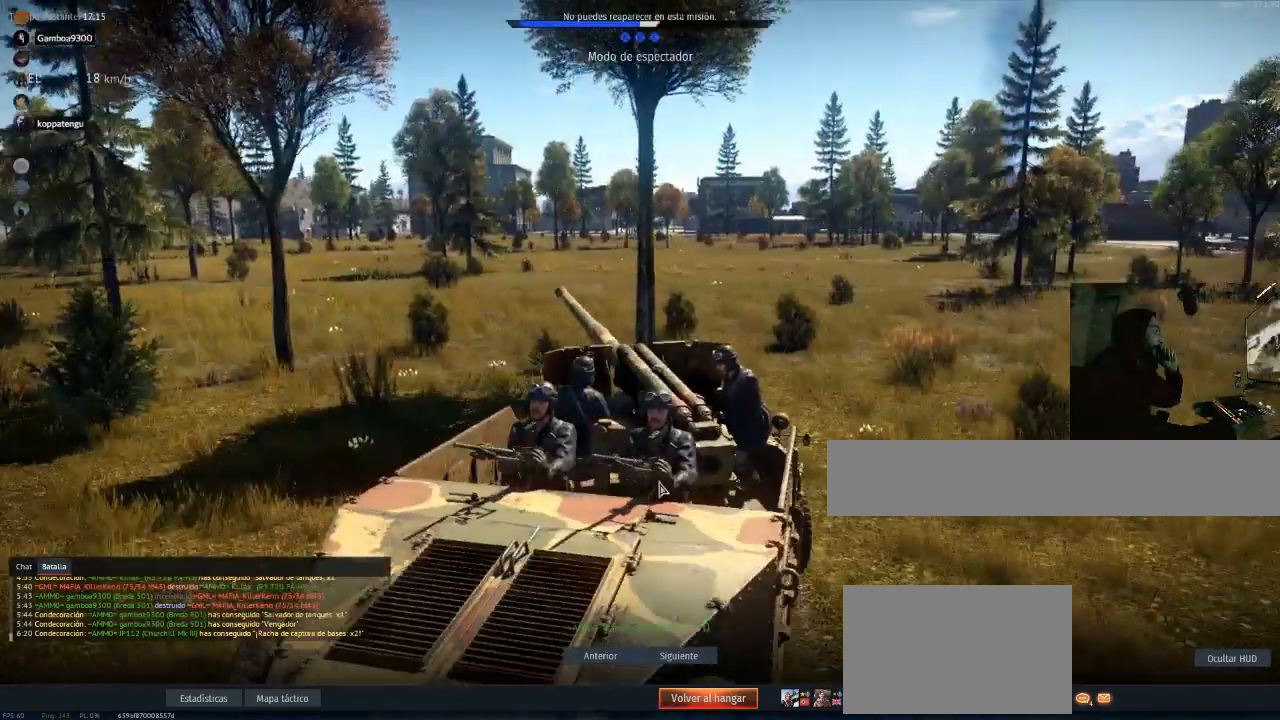
{"keys": [], "mouse": [], "mouse_move": "still", "events": []}